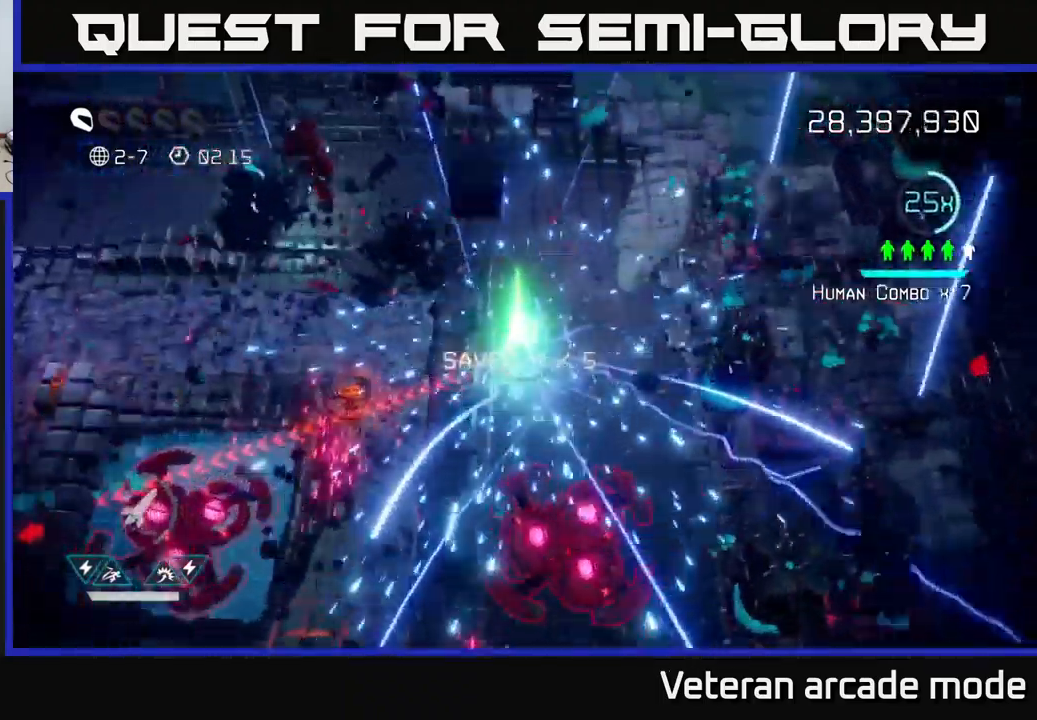
Gameplay with a controller (Xbox layout); each line is a JSON object with the inputs held at the frame after it. "events" lists button and stick changes between this image and that frame as [ms after this image, input, new state], when the widget could be followed in between. Not read: L3.
{"buttons": [], "left_stick": "left", "right_stick": "up-left", "events": [[234, "left_stick", "left"], [434, "right_stick", "up-left"]]}
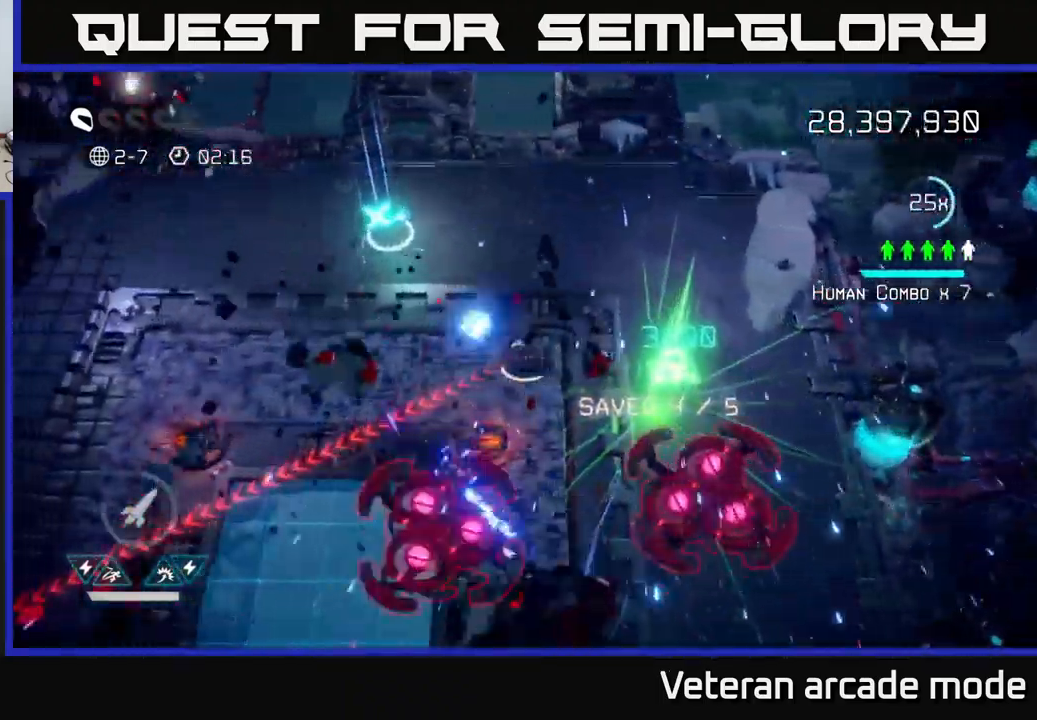
{"buttons": [], "left_stick": "up-left", "right_stick": "down-right", "events": [[67, "left_stick", "up-left"], [100, "right_stick", "down"], [434, "right_stick", "down-right"]]}
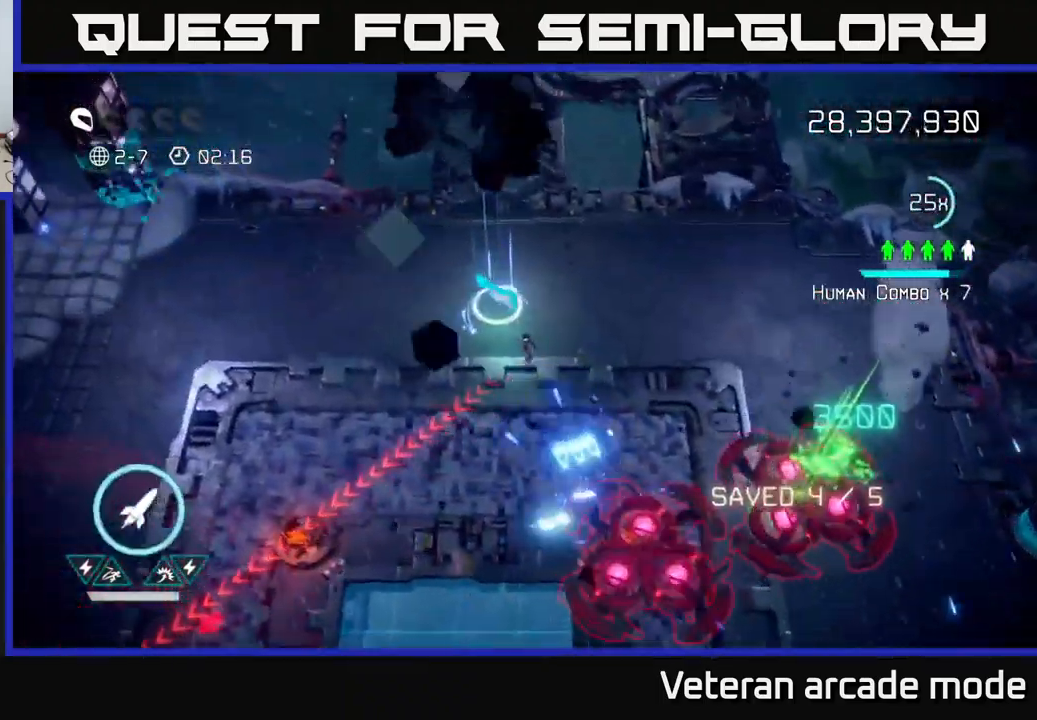
{"buttons": [], "left_stick": "down-left", "right_stick": "down", "events": [[100, "R2", "down"], [217, "R2", "up"], [217, "left_stick", "left"], [367, "left_stick", "down-left"], [500, "right_stick", "down"]]}
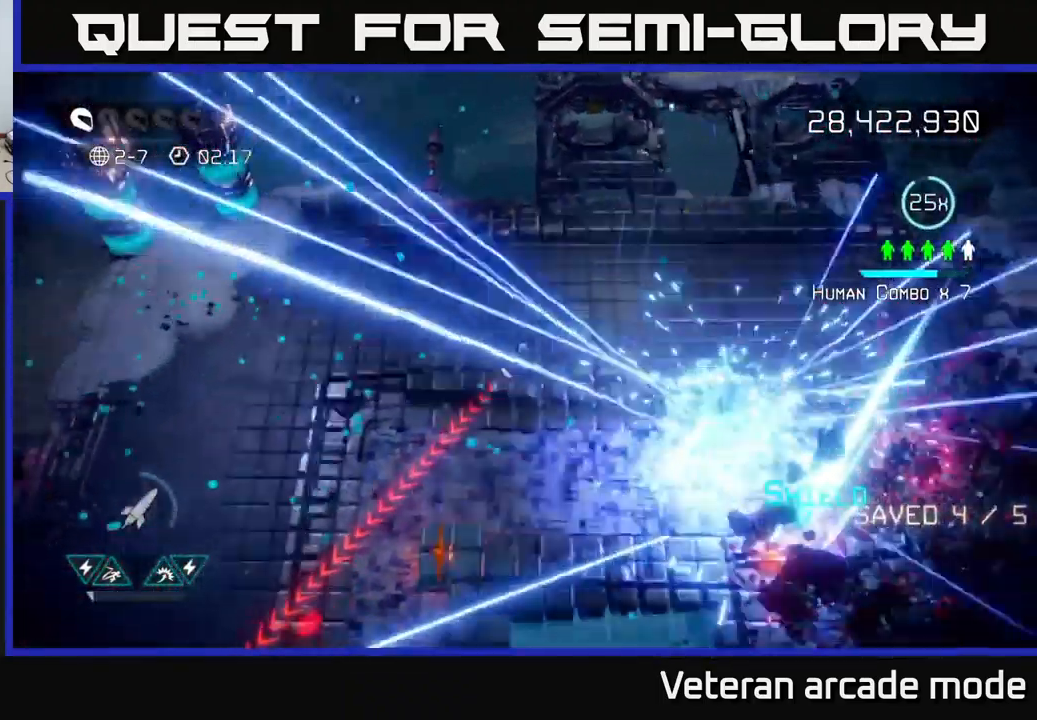
{"buttons": [], "left_stick": "down-left", "right_stick": "down", "events": []}
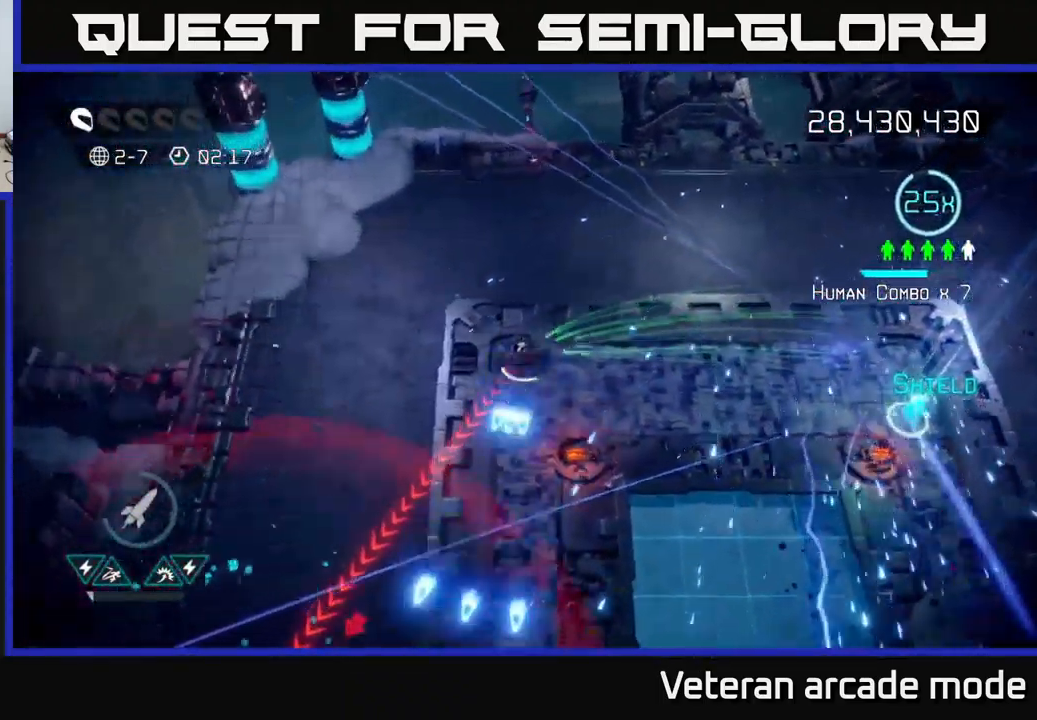
{"buttons": [], "left_stick": "down-left", "right_stick": "down", "events": []}
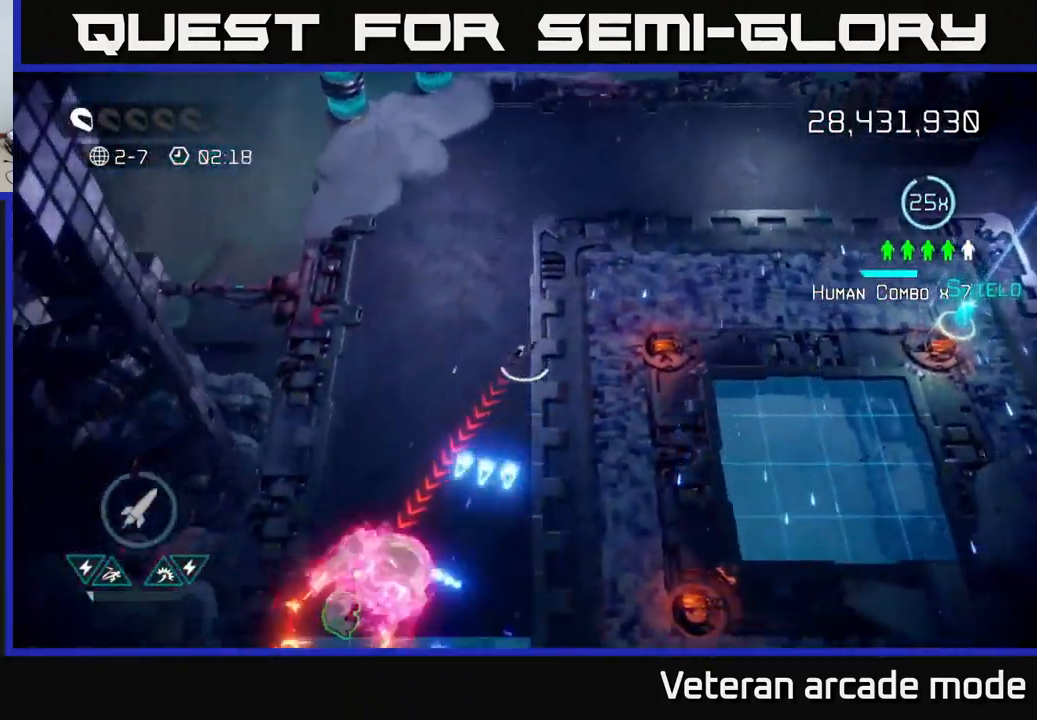
{"buttons": [], "left_stick": "down-left", "right_stick": "down", "events": [[67, "R2", "down"], [217, "R2", "up"]]}
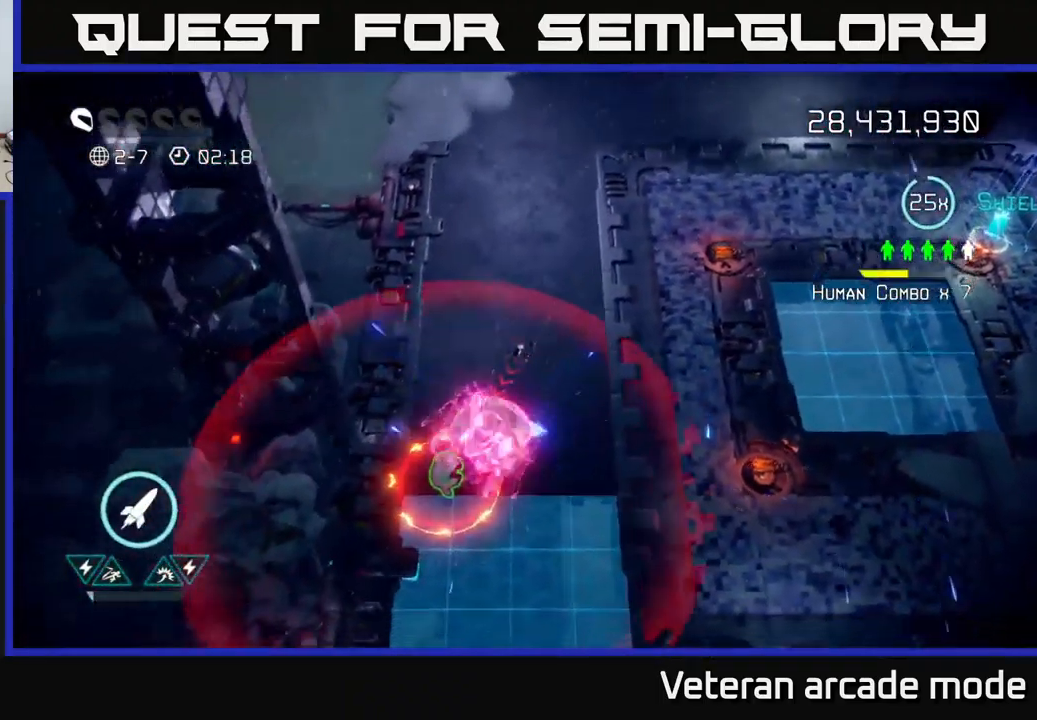
{"buttons": [], "left_stick": "down-right", "right_stick": "up-right", "events": [[50, "R2", "down"], [117, "R2", "up"], [333, "right_stick", "right"], [366, "left_stick", "down"], [500, "right_stick", "up-right"], [516, "left_stick", "down-right"]]}
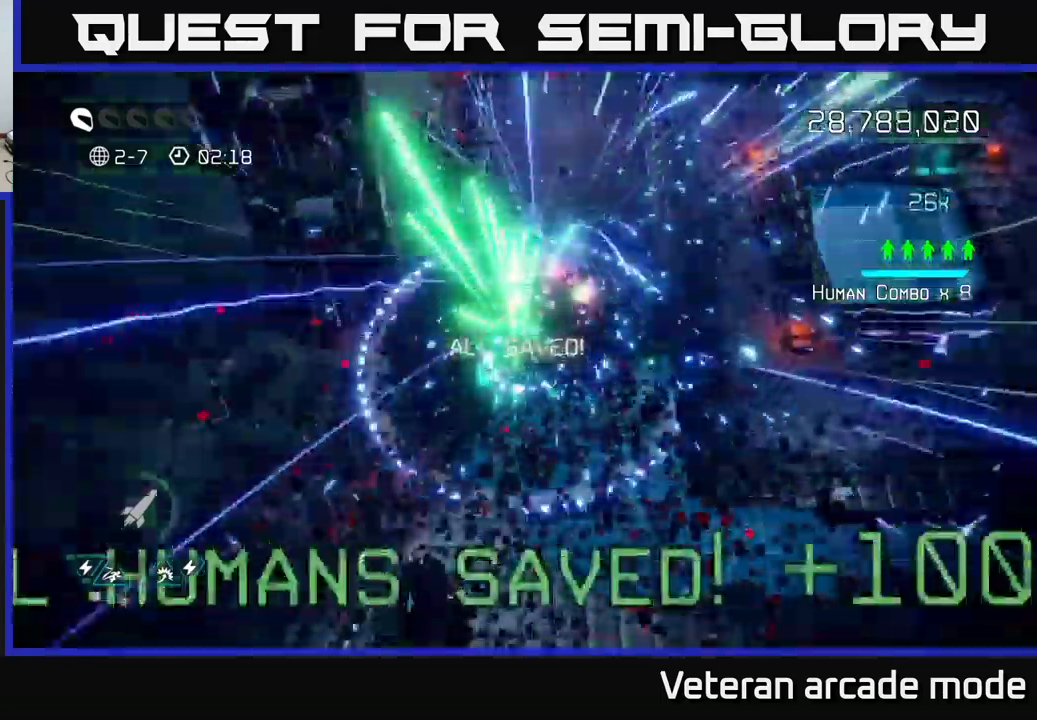
{"buttons": [], "left_stick": "down-right", "right_stick": "up-right", "events": []}
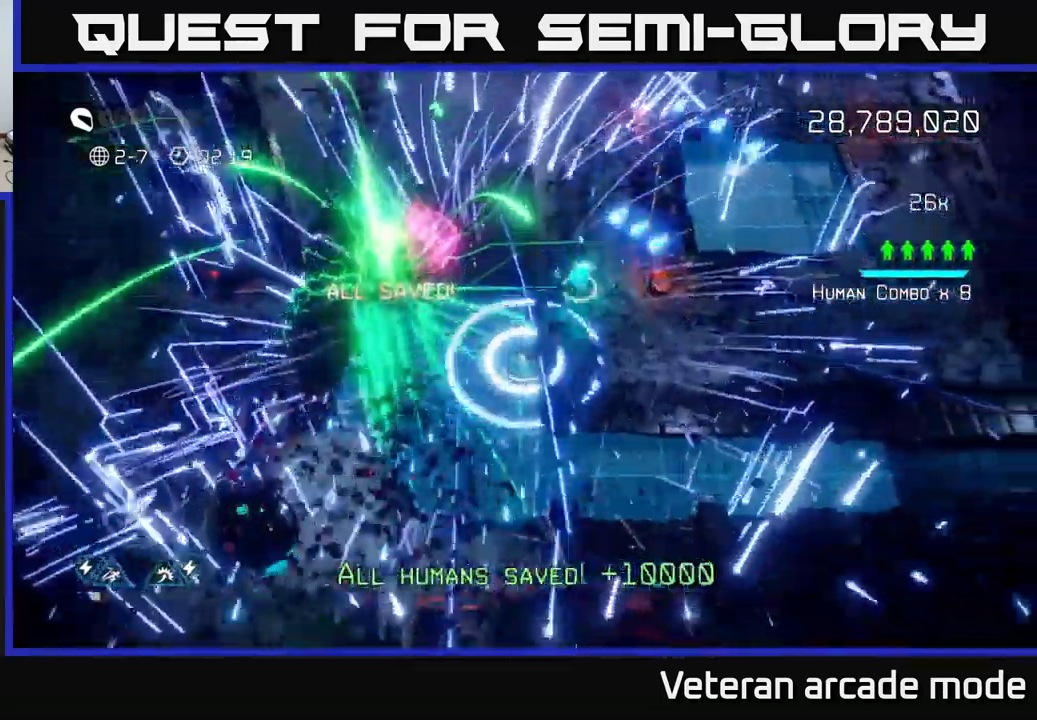
{"buttons": [], "left_stick": "right", "right_stick": "up-right", "events": [[267, "left_stick", "right"], [317, "L2", "down"], [450, "L2", "up"]]}
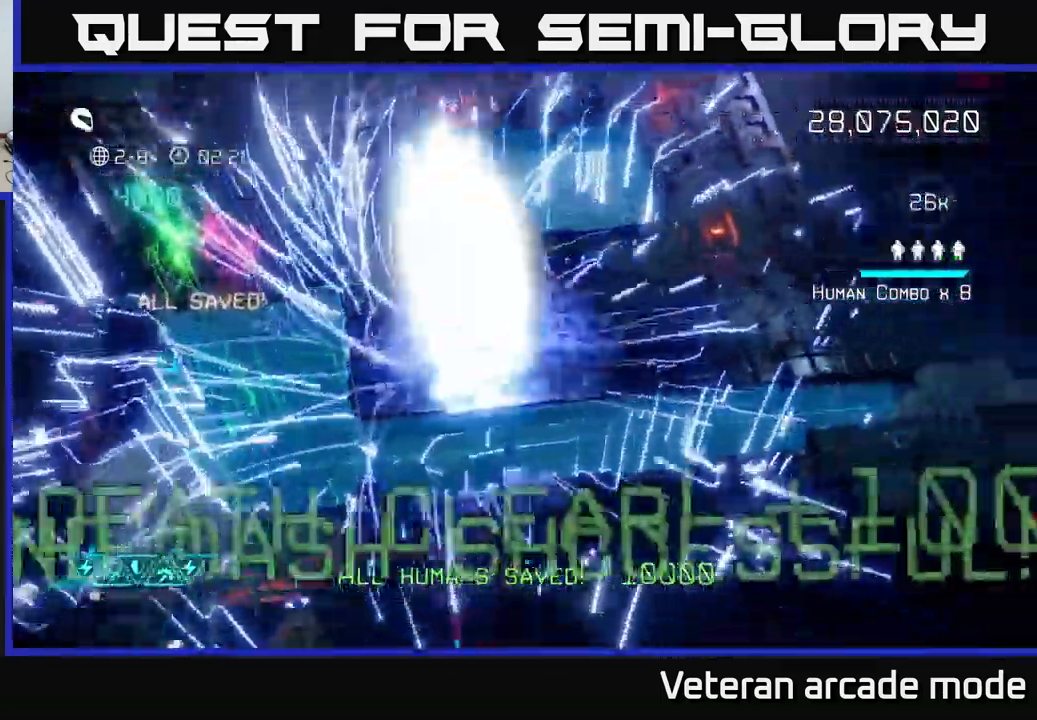
{"buttons": [], "left_stick": "center", "right_stick": "center", "events": [[50, "left_stick", "center"], [50, "right_stick", "center"]]}
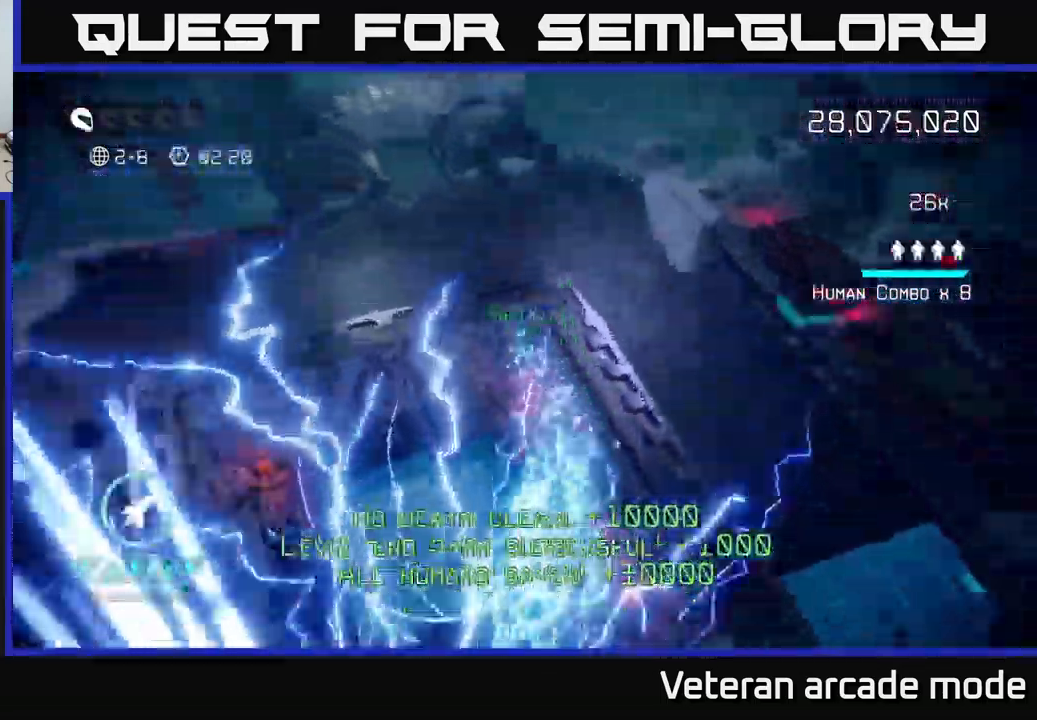
{"buttons": [], "left_stick": "center", "right_stick": "center", "events": []}
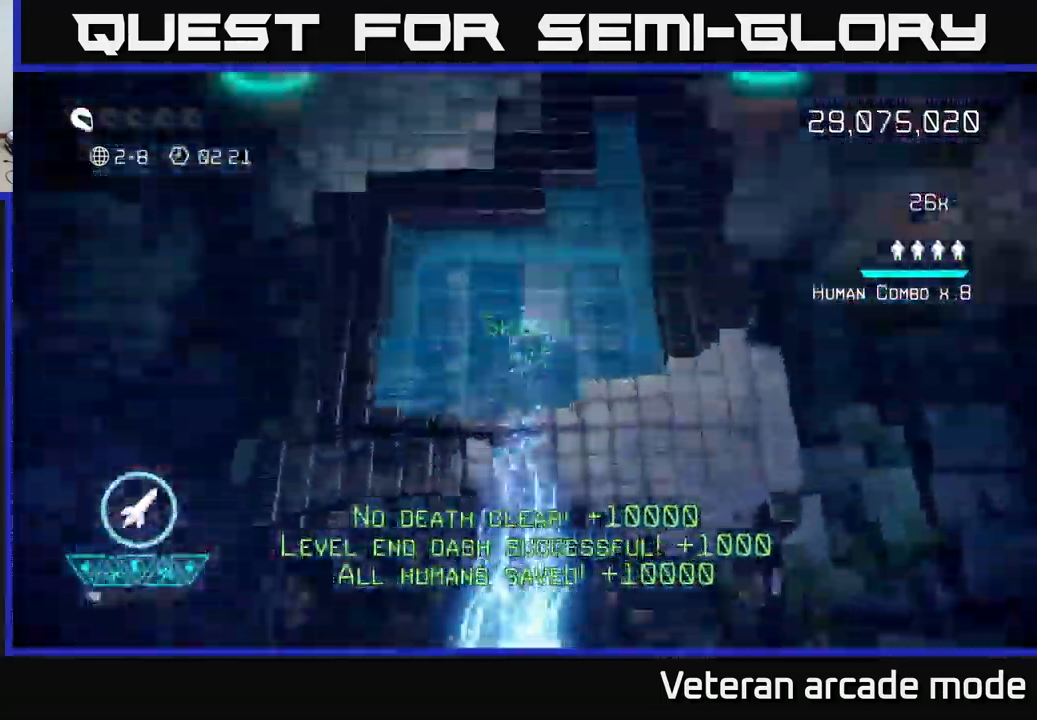
{"buttons": [], "left_stick": "right", "right_stick": "up", "events": [[300, "right_stick", "up"], [317, "left_stick", "right"]]}
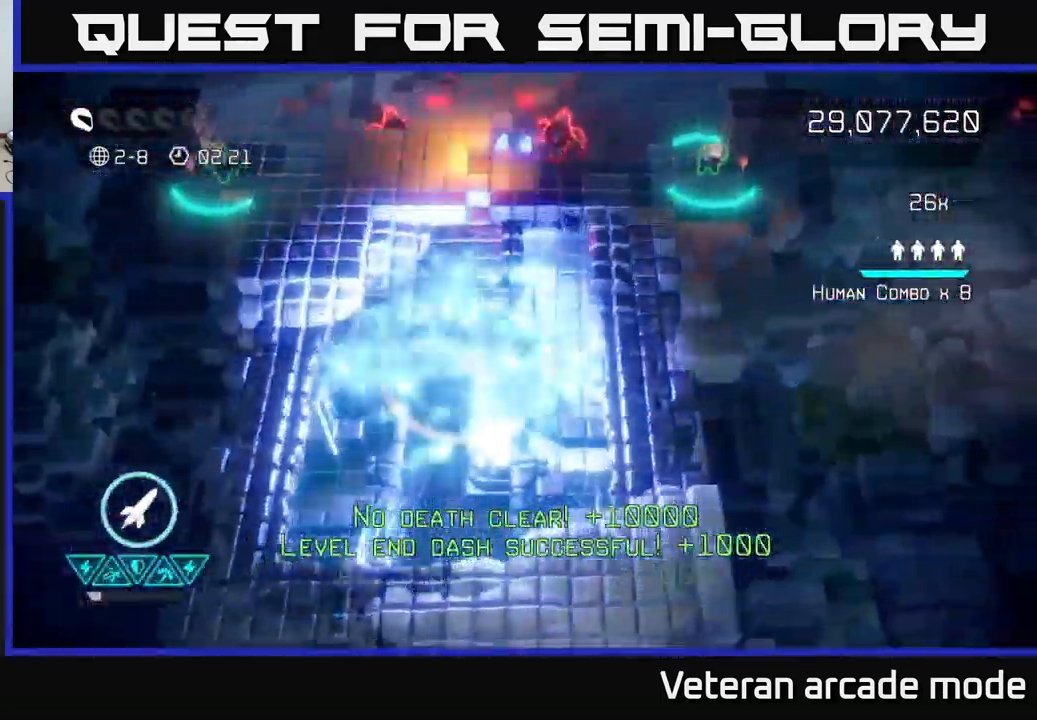
{"buttons": [], "left_stick": "up", "right_stick": "up", "events": [[50, "left_stick", "up"], [284, "right_stick", "up-left"], [300, "left_stick", "up-left"], [417, "left_stick", "up"], [467, "right_stick", "up"]]}
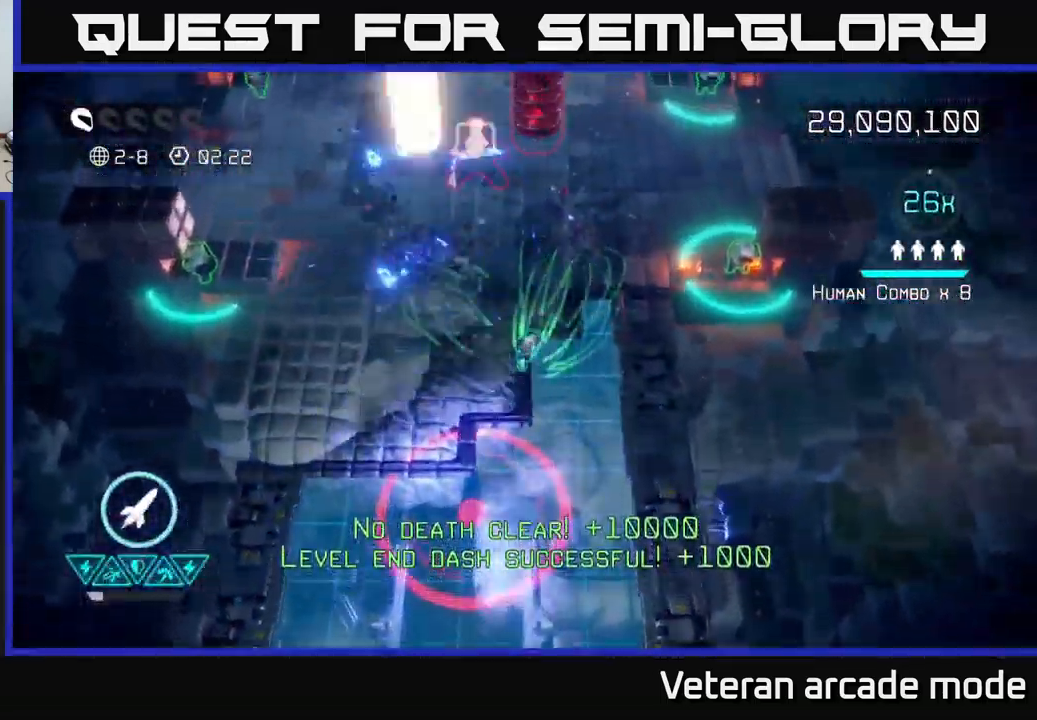
{"buttons": [], "left_stick": "right", "right_stick": "up-left", "events": [[167, "R2", "down"], [200, "right_stick", "up-left"], [267, "R2", "up"], [300, "left_stick", "up-right"], [400, "left_stick", "right"]]}
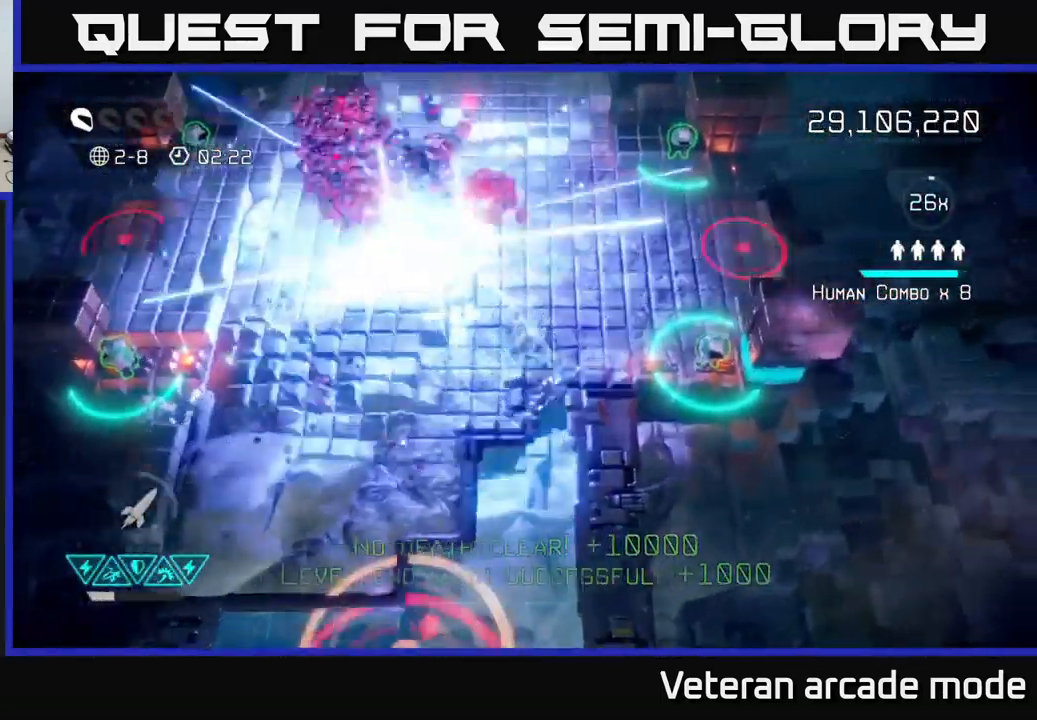
{"buttons": [], "left_stick": "up-right", "right_stick": "down-right", "events": [[17, "left_stick", "up-right"], [167, "left_stick", "right"], [184, "right_stick", "up"], [284, "left_stick", "up-right"], [417, "right_stick", "down-right"]]}
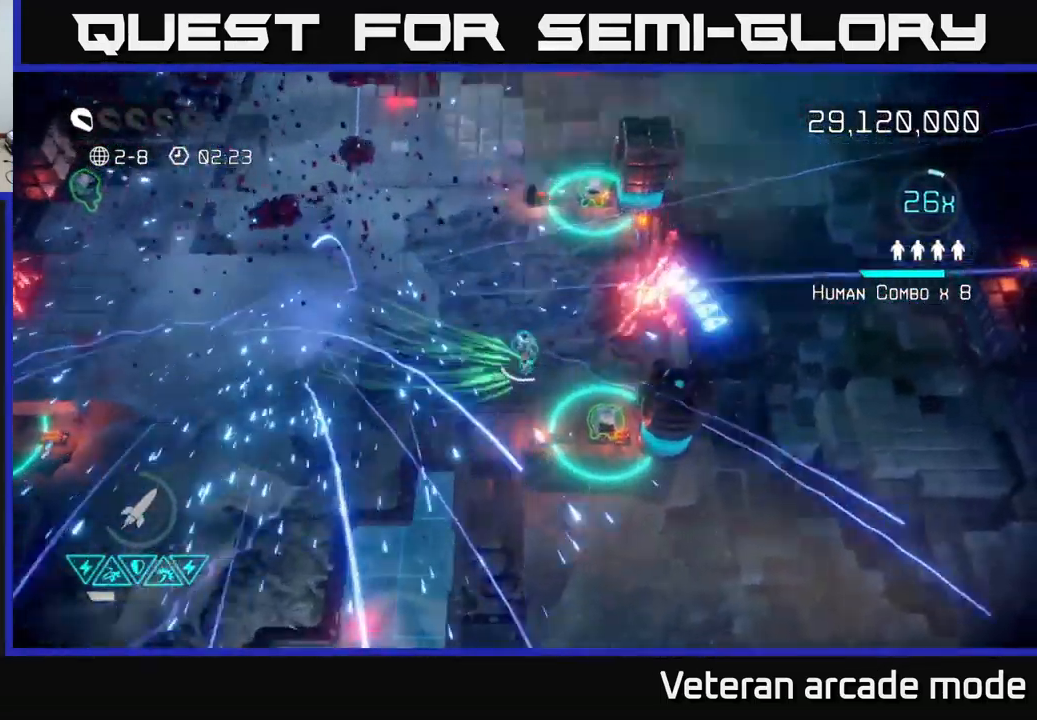
{"buttons": [], "left_stick": "up-left", "right_stick": "up-right", "events": [[17, "left_stick", "down"], [67, "right_stick", "right"], [200, "right_stick", "up-right"], [250, "left_stick", "right"], [434, "left_stick", "up-left"]]}
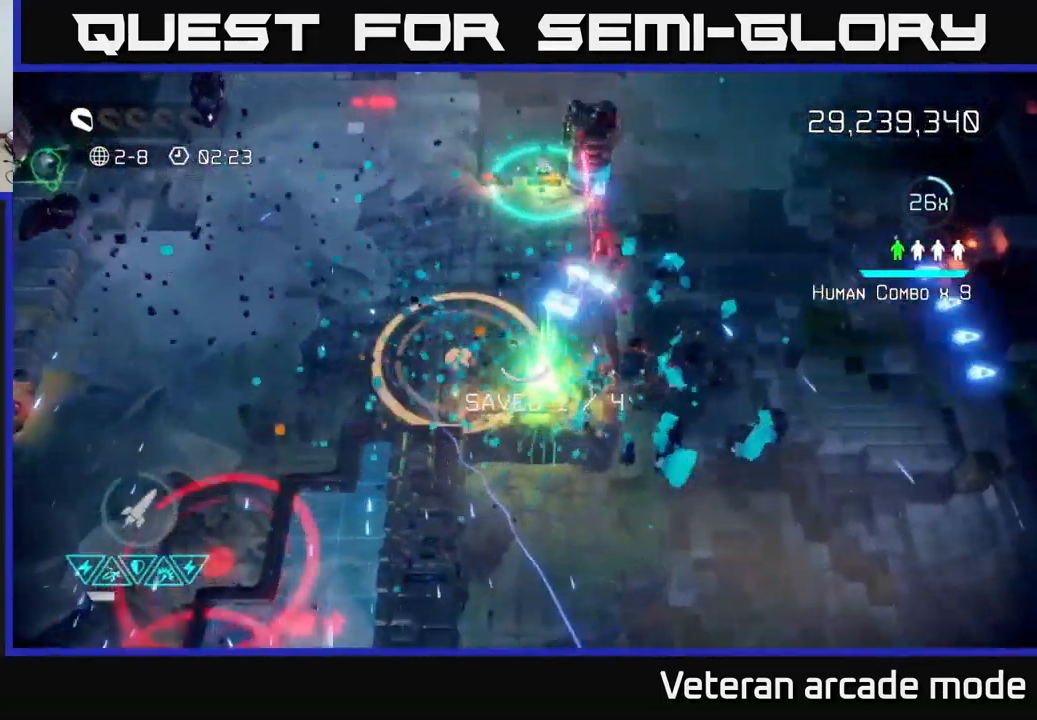
{"buttons": [], "left_stick": "center", "right_stick": "right", "events": [[150, "left_stick", "up"], [250, "right_stick", "right"], [417, "left_stick", "left"], [484, "left_stick", "center"]]}
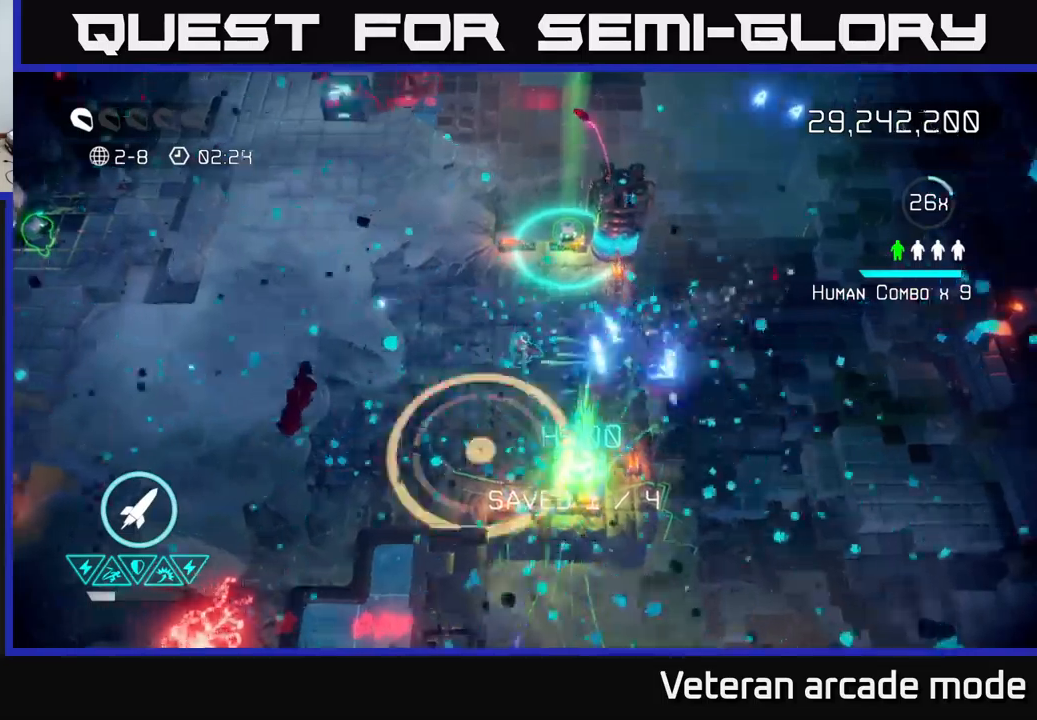
{"buttons": [], "left_stick": "left", "right_stick": "left", "events": [[100, "left_stick", "up-left"], [200, "right_stick", "up"], [283, "right_stick", "left"], [367, "left_stick", "left"]]}
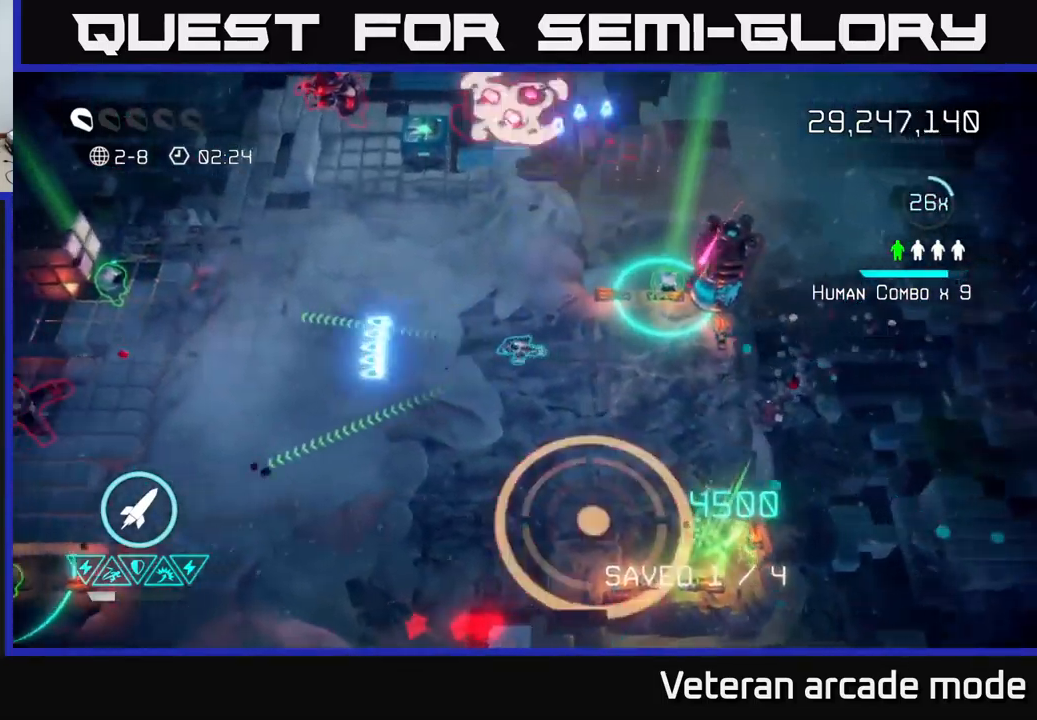
{"buttons": [], "left_stick": "left", "right_stick": "up-right", "events": [[167, "right_stick", "up"], [183, "left_stick", "up-left"], [433, "right_stick", "up-right"], [500, "left_stick", "left"]]}
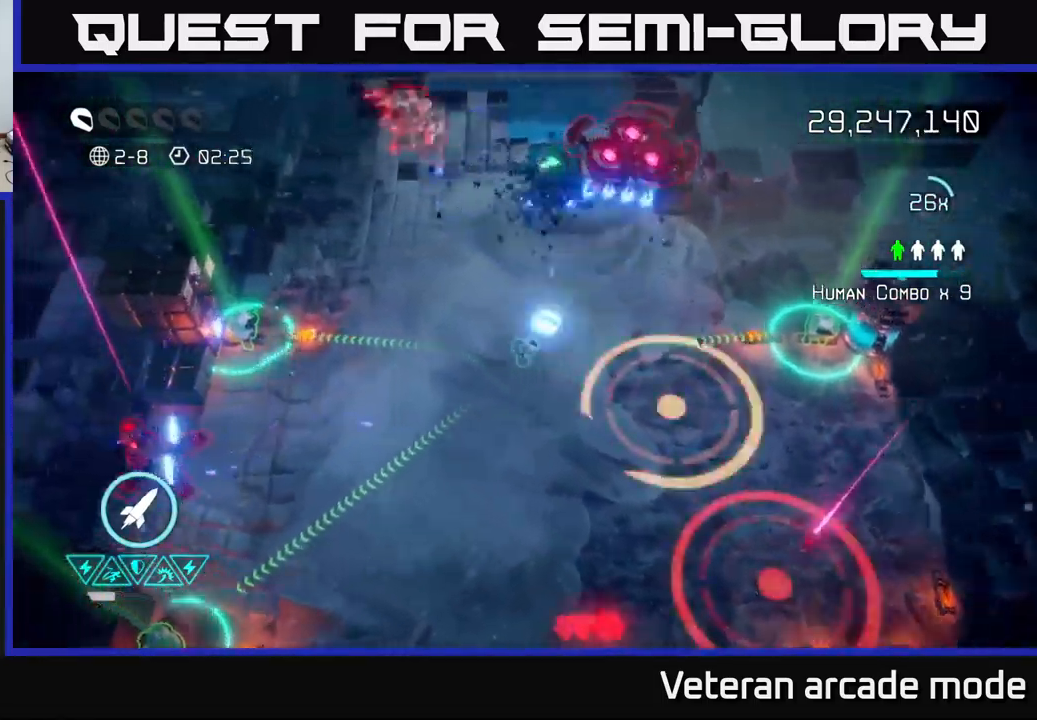
{"buttons": [], "left_stick": "left", "right_stick": "up-left", "events": [[83, "R2", "down"], [100, "left_stick", "down-left"], [233, "R2", "up"], [417, "right_stick", "up-left"], [483, "left_stick", "left"]]}
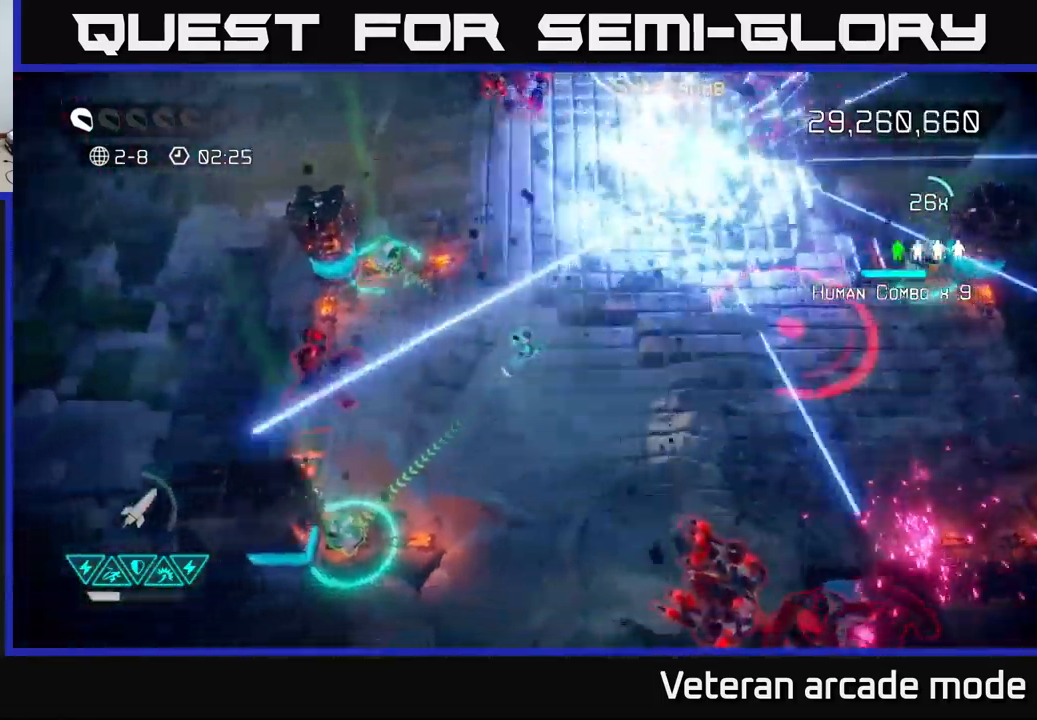
{"buttons": [], "left_stick": "down-left", "right_stick": "up-left", "events": [[133, "left_stick", "up-left"], [433, "left_stick", "down-left"]]}
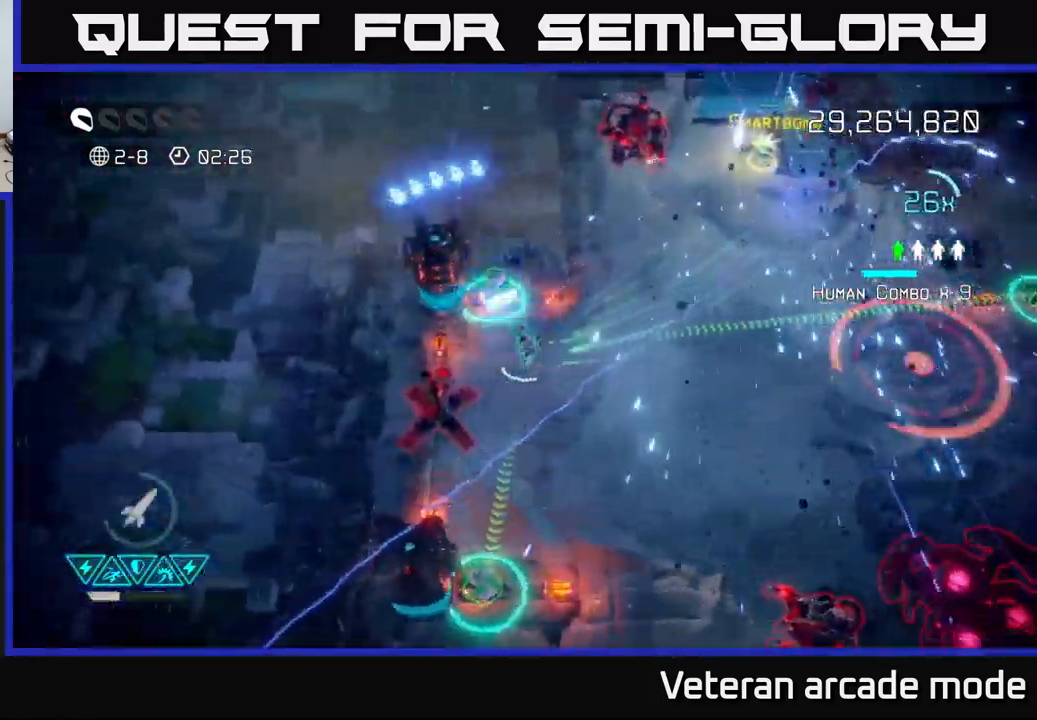
{"buttons": [], "left_stick": "center", "right_stick": "down-left", "events": [[67, "right_stick", "down-left"], [133, "left_stick", "center"]]}
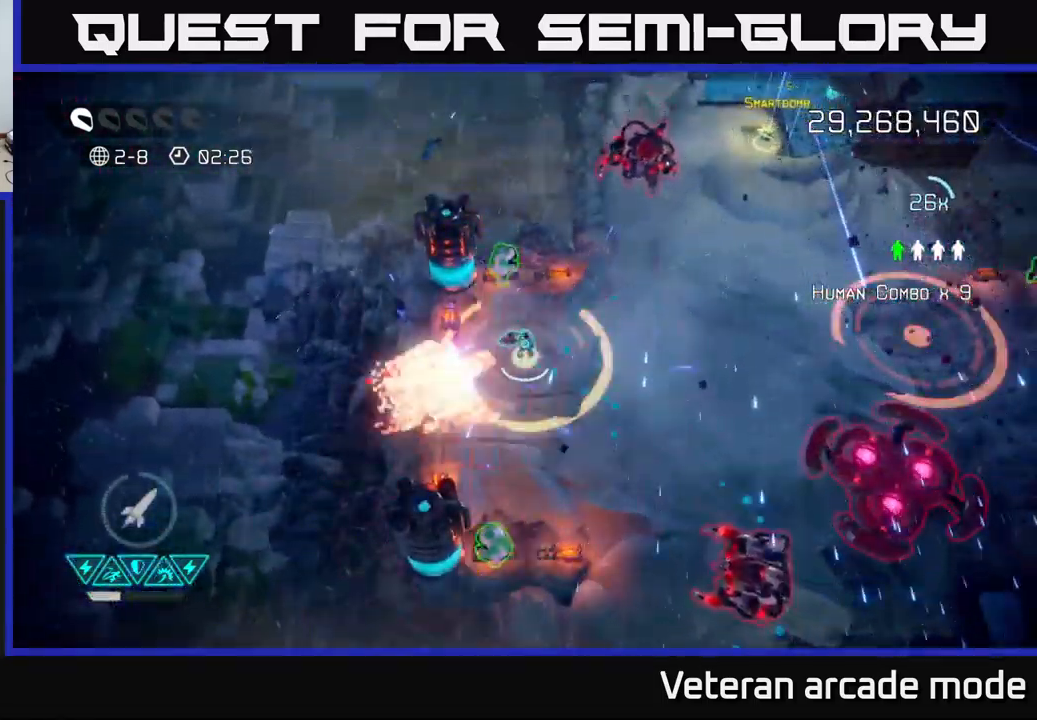
{"buttons": [], "left_stick": "up", "right_stick": "down", "events": [[217, "left_stick", "up"], [267, "right_stick", "down"]]}
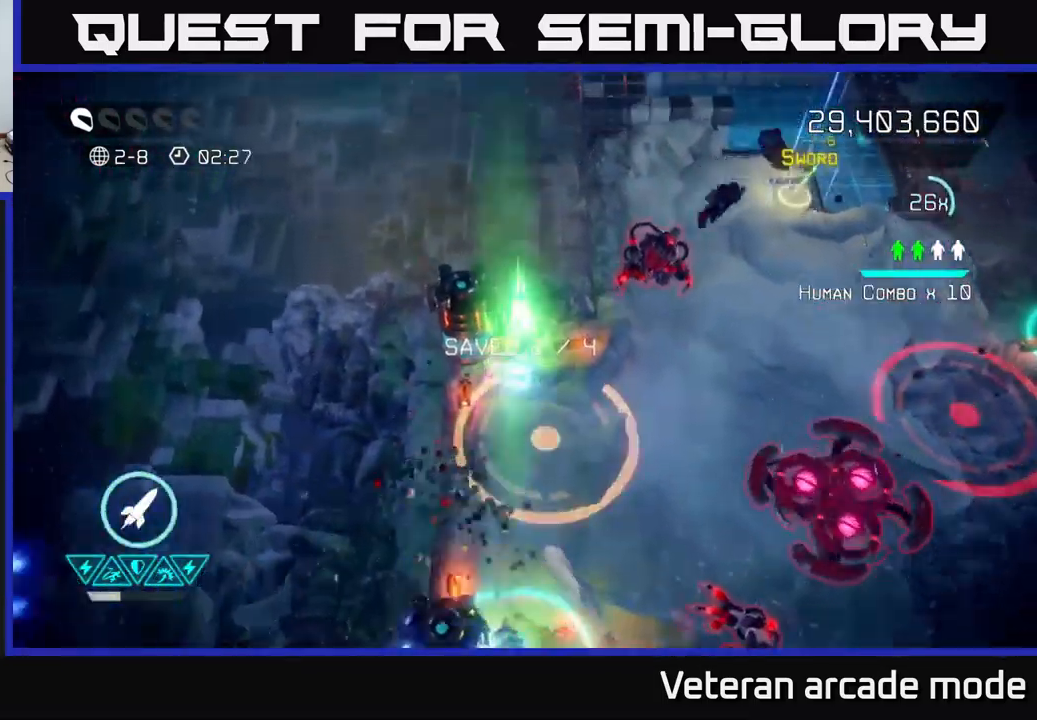
{"buttons": ["R2"], "left_stick": "down", "right_stick": "right", "events": [[100, "left_stick", "down"], [133, "right_stick", "right"], [500, "R2", "down"]]}
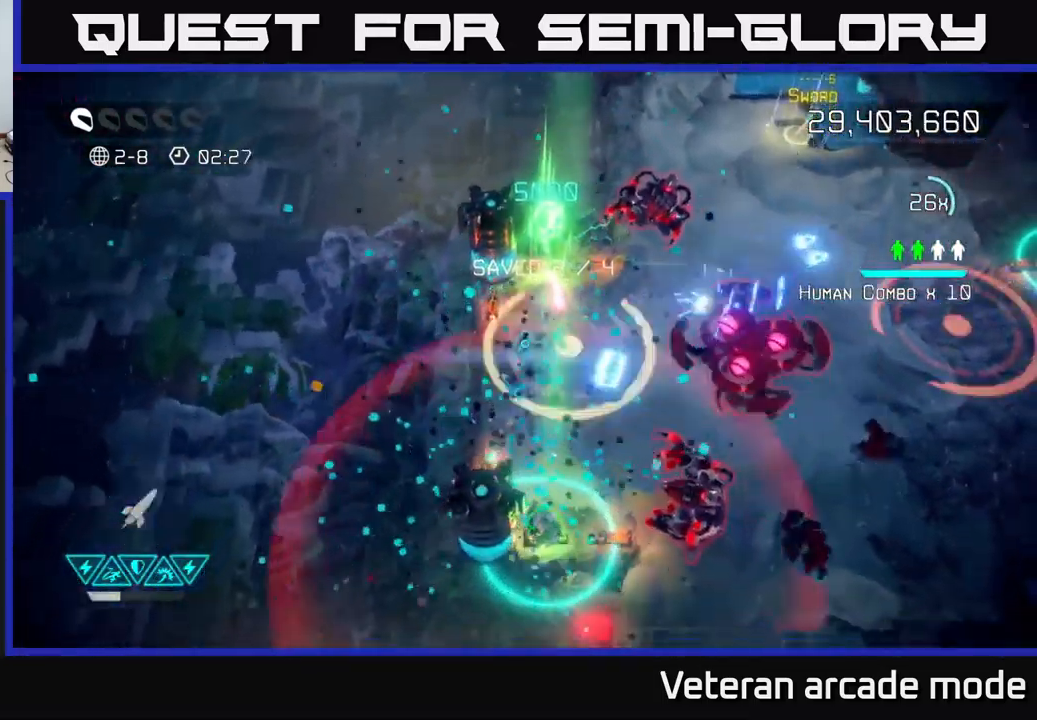
{"buttons": ["L2"], "left_stick": "right", "right_stick": "right", "events": [[117, "R2", "up"], [133, "left_stick", "left"], [233, "R2", "down"], [333, "R2", "up"], [333, "left_stick", "down"], [433, "left_stick", "right"], [500, "L2", "down"]]}
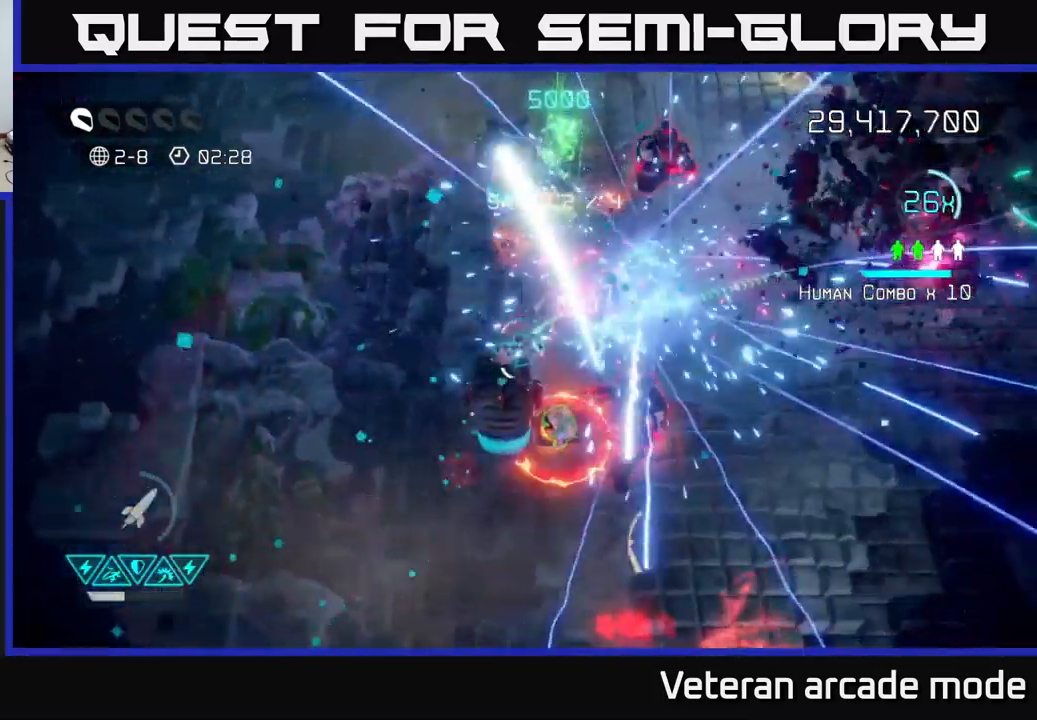
{"buttons": [], "left_stick": "down", "right_stick": "down-left", "events": [[183, "L2", "up"], [217, "right_stick", "left"], [267, "right_stick", "down-left"], [483, "left_stick", "down"]]}
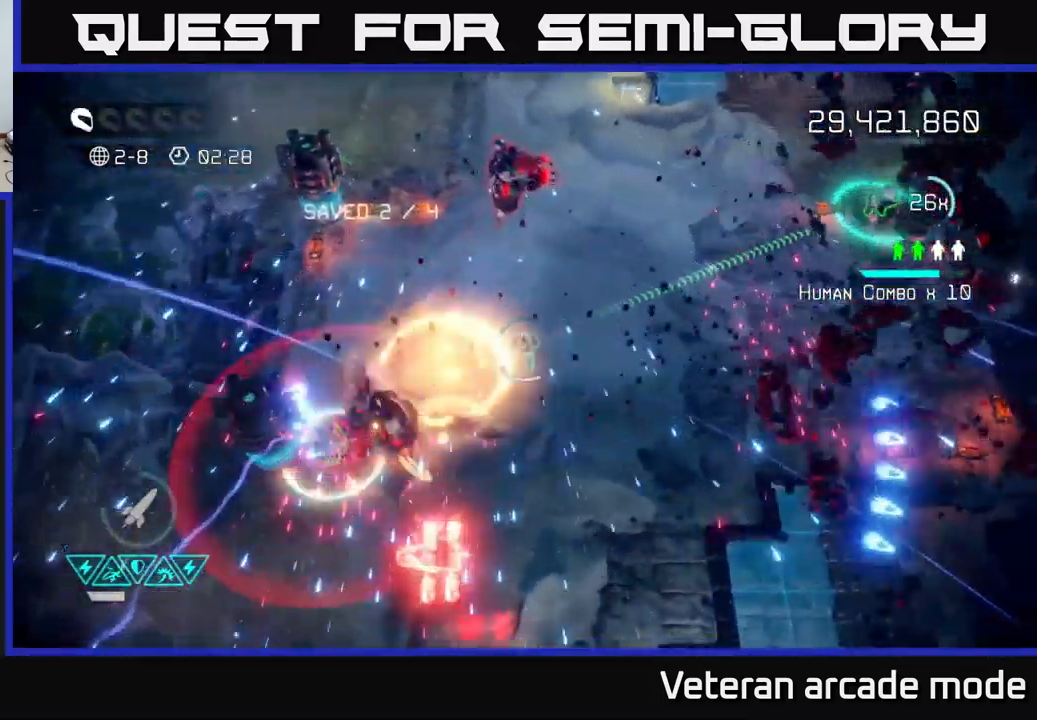
{"buttons": [], "left_stick": "center", "right_stick": "down-left", "events": [[183, "left_stick", "center"]]}
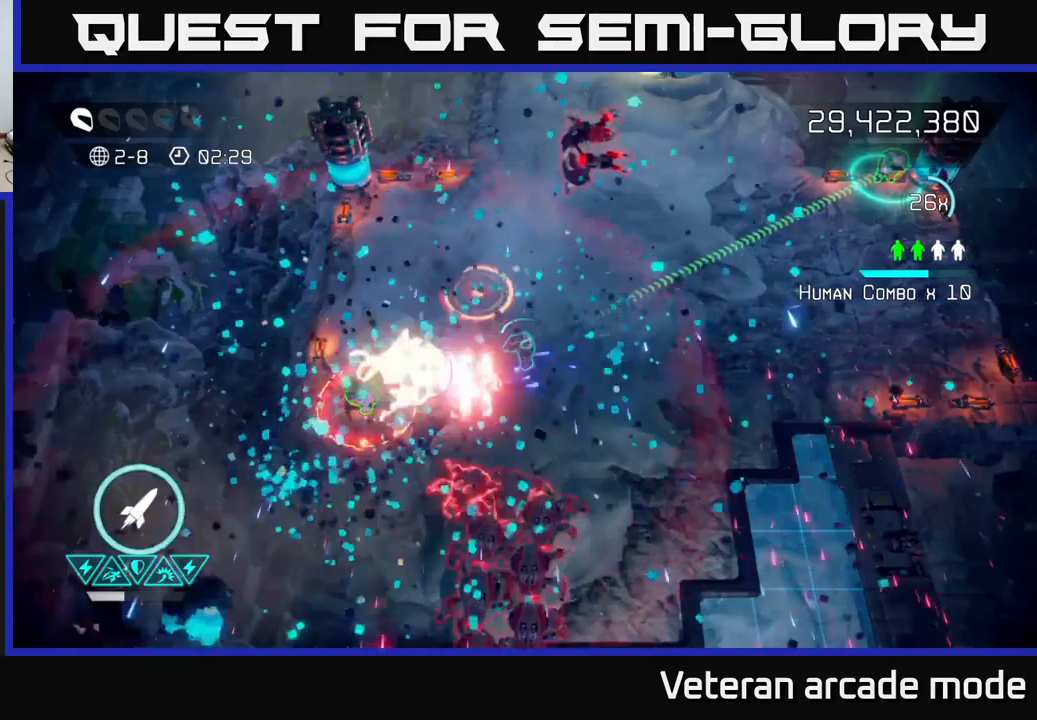
{"buttons": [], "left_stick": "center", "right_stick": "down-left", "events": []}
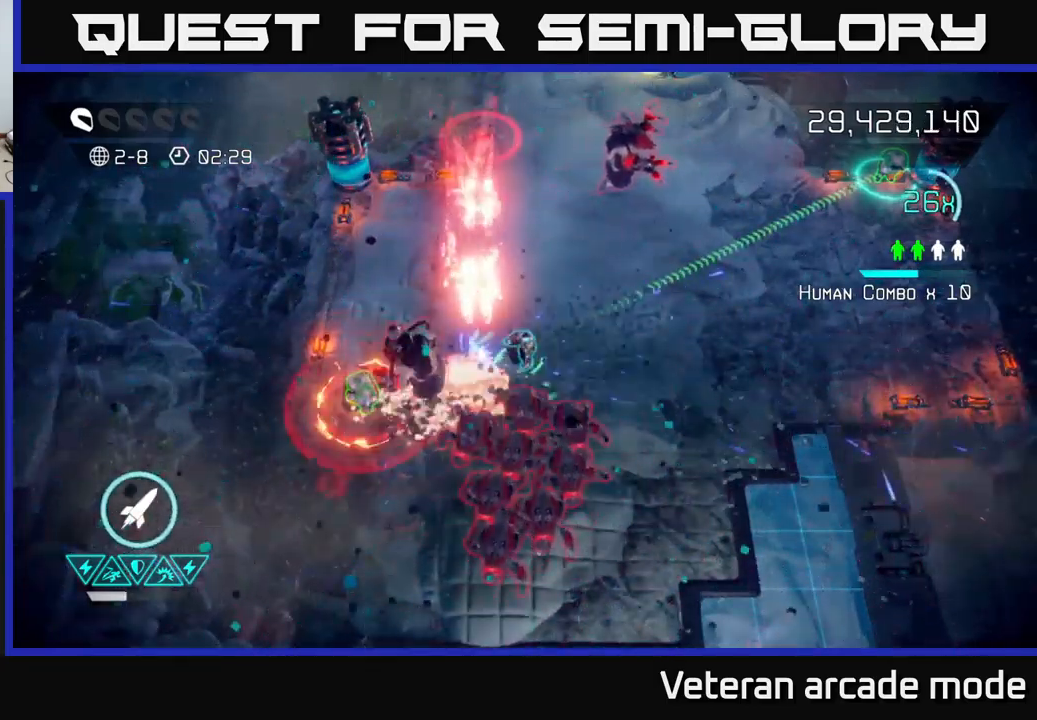
{"buttons": [], "left_stick": "up-right", "right_stick": "down-left", "events": [[17, "left_stick", "up-right"], [100, "right_stick", "down"], [500, "right_stick", "down-left"]]}
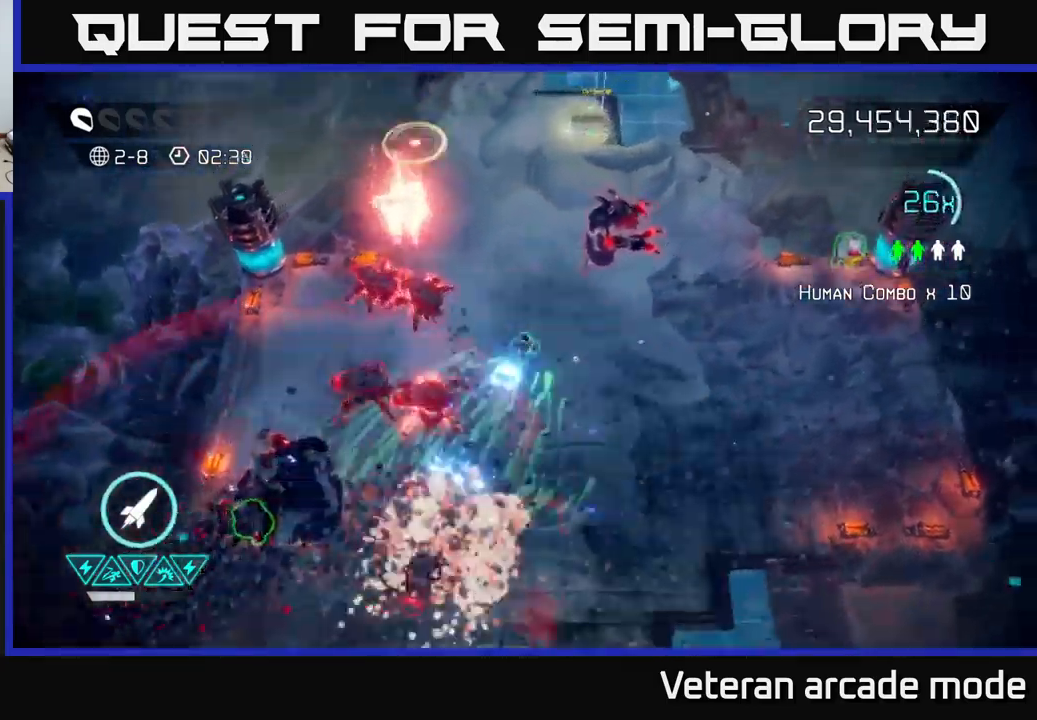
{"buttons": [], "left_stick": "down-left", "right_stick": "up-left", "events": [[34, "left_stick", "center"], [84, "left_stick", "down"], [200, "left_stick", "down-right"], [384, "left_stick", "down-left"], [467, "right_stick", "up-left"]]}